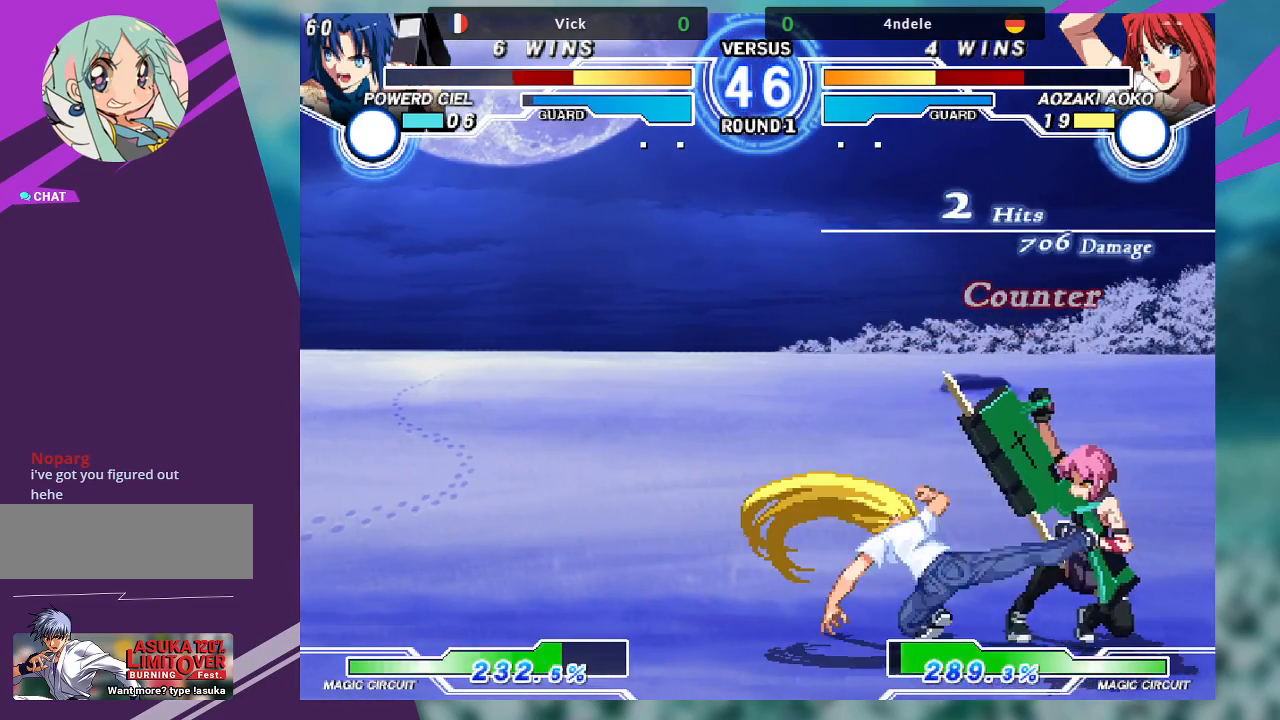
Gameplay with a controller (arcade stick); each line is a JSON object with the inputs held at the frame after it (dt_ms = milliseconds from this image to that frame). "events" lists button and stick changes between this image and that frame as [ms after this image, input, new state], when the widget could be followed in between. Not read: L3 R3.
{"dt_ms": 500, "buttons": [], "left_stick": "down-right", "events": []}
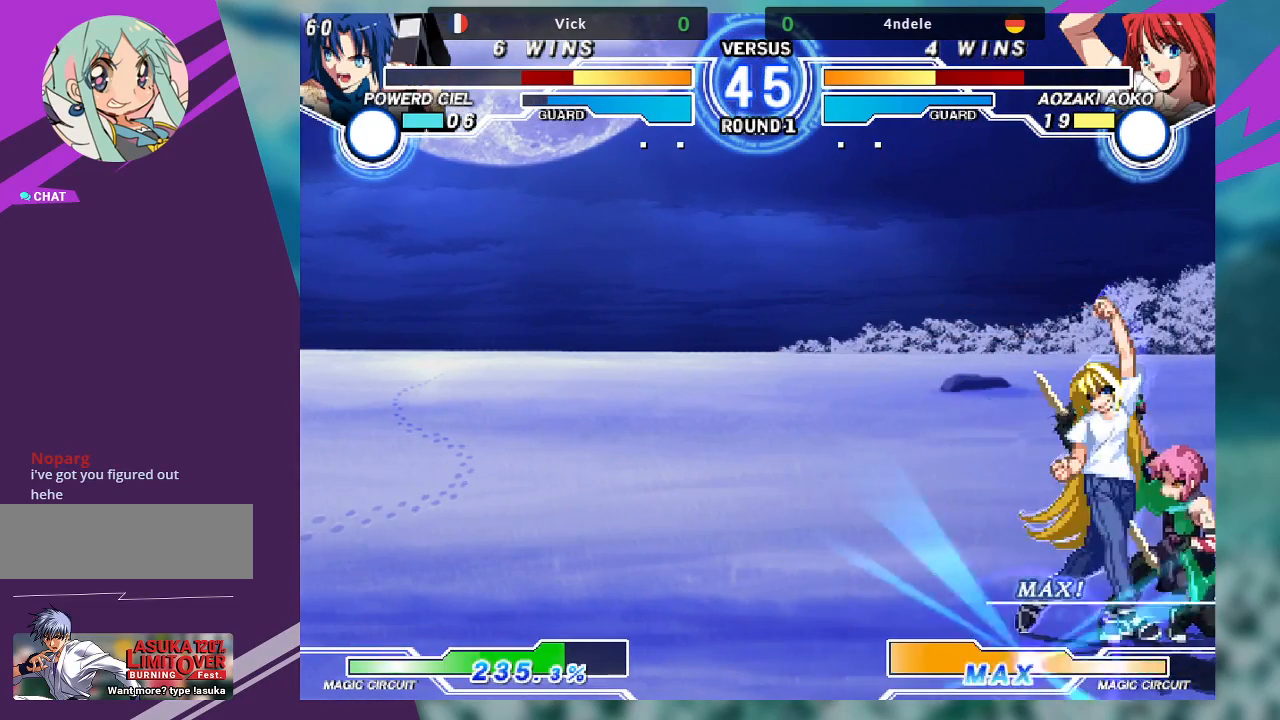
{"dt_ms": 500, "buttons": [], "left_stick": "center", "events": [[233, "left_stick", "right"], [367, "TRIANGLE", "down"], [467, "left_stick", "center"], [500, "TRIANGLE", "up"]]}
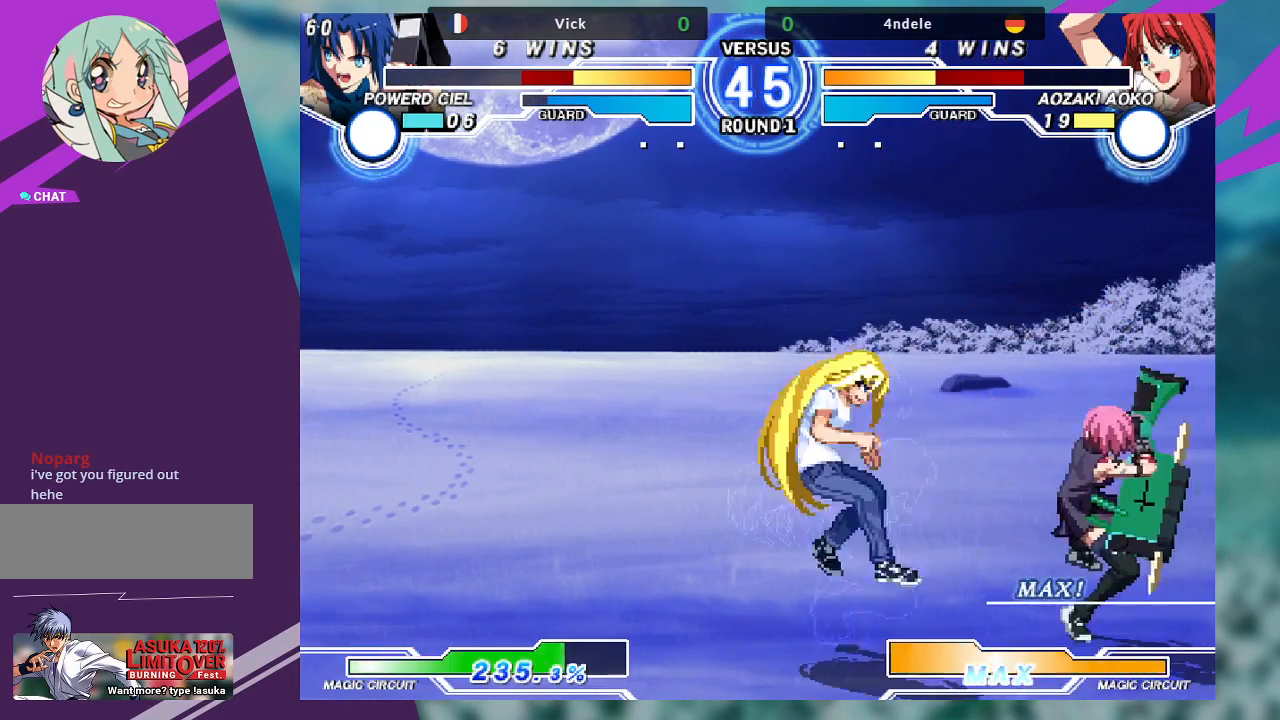
{"dt_ms": 500, "buttons": [], "left_stick": "center", "events": [[67, "left_stick", "down"], [133, "left_stick", "right"], [167, "TRIANGLE", "down"], [233, "TRIANGLE", "up"], [233, "left_stick", "center"]]}
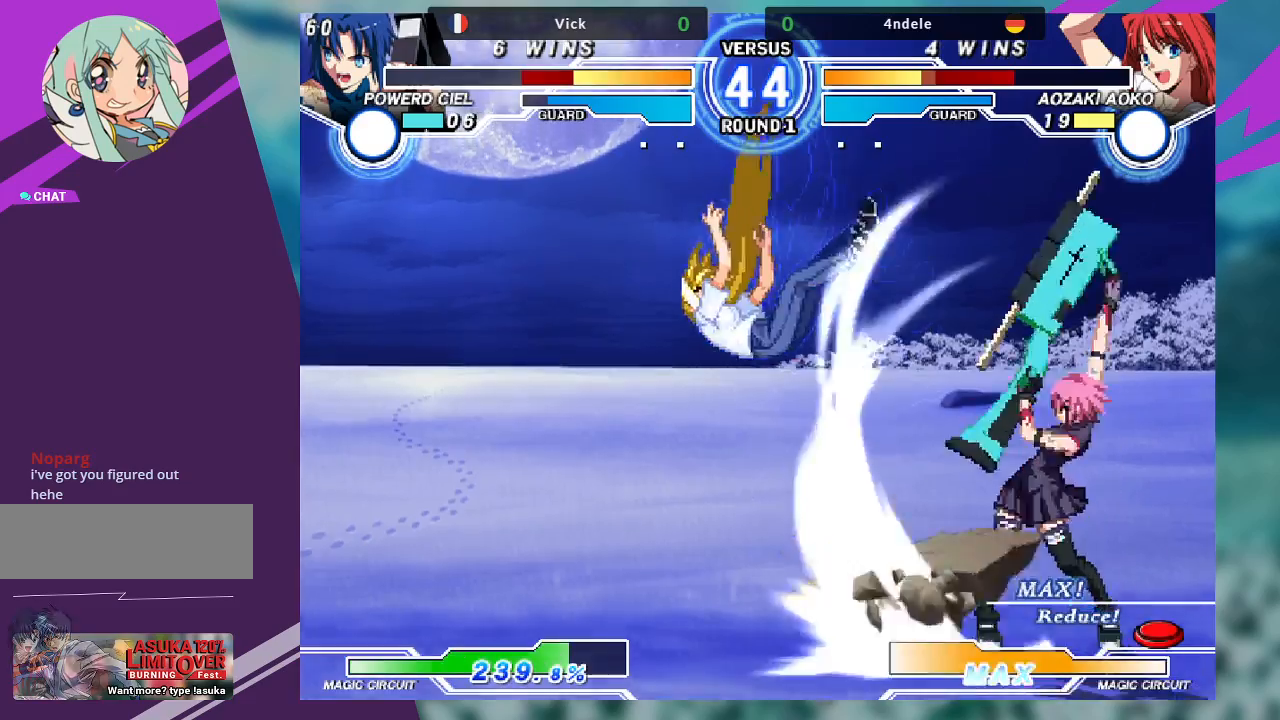
{"dt_ms": 500, "buttons": [], "left_stick": "center", "events": [[233, "left_stick", "up-left"], [400, "TRIANGLE", "down"], [433, "left_stick", "center"], [500, "TRIANGLE", "up"]]}
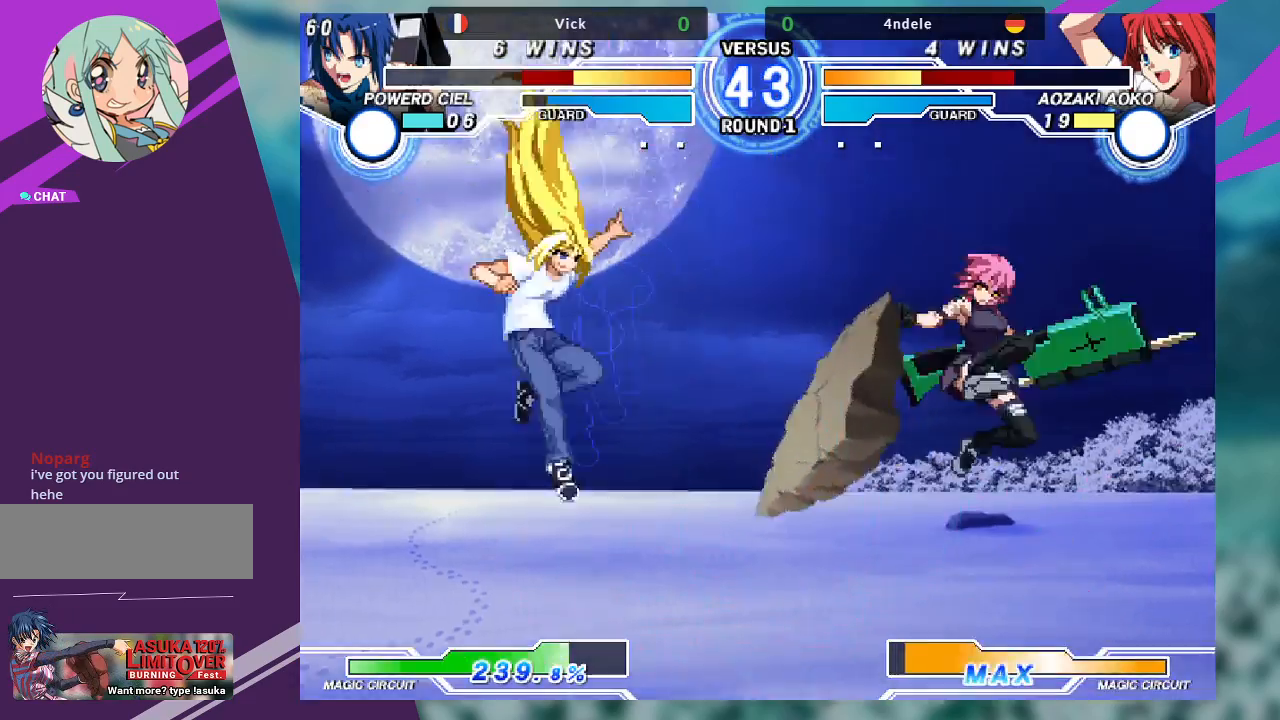
{"dt_ms": 500, "buttons": [], "left_stick": "center", "events": [[67, "left_stick", "left"], [133, "left_stick", "center"], [200, "left_stick", "left"], [333, "left_stick", "center"]]}
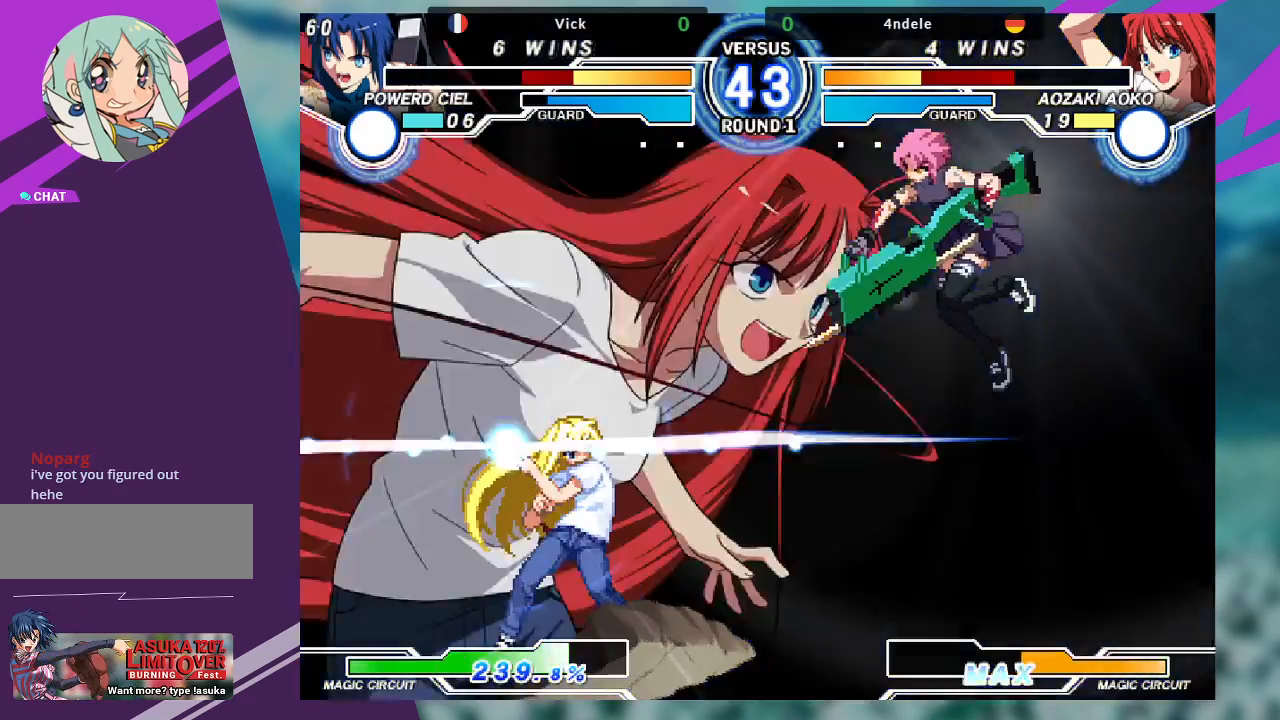
{"dt_ms": 500, "buttons": [], "left_stick": "left", "events": [[33, "R1", "down"], [100, "R1", "up"], [400, "left_stick", "left"]]}
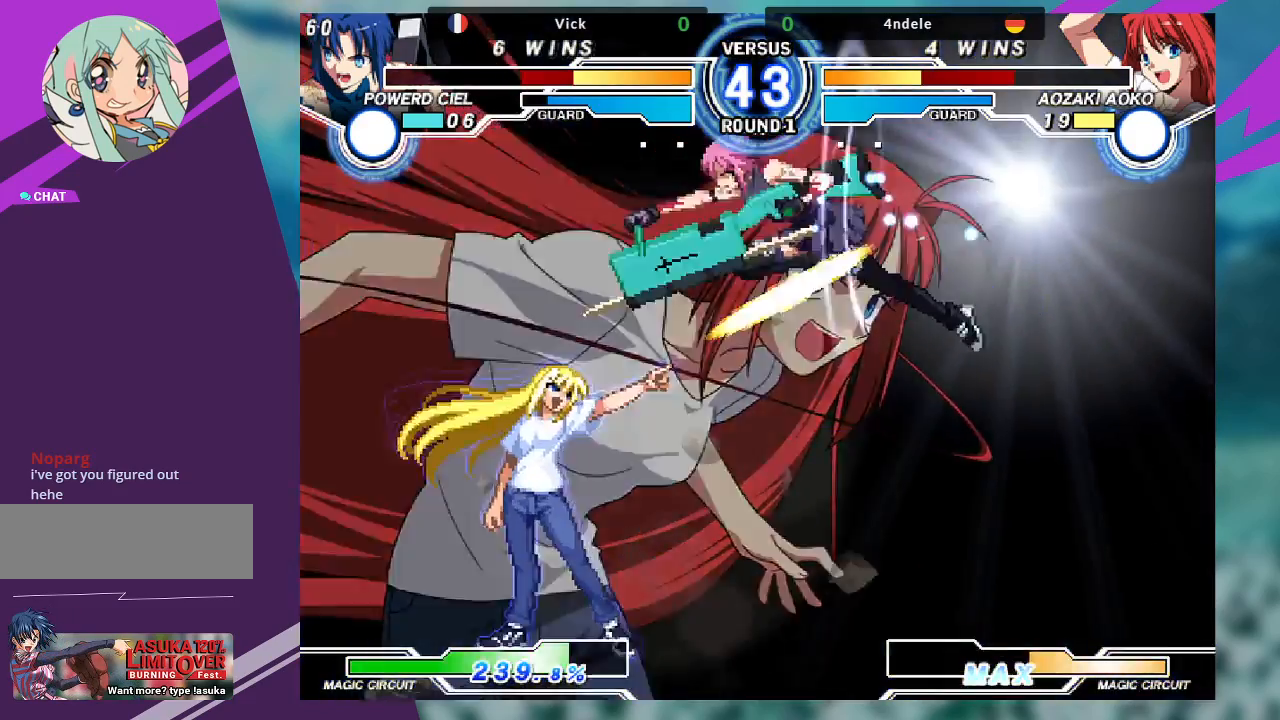
{"dt_ms": 500, "buttons": [], "left_stick": "down-right", "events": [[67, "left_stick", "down-right"]]}
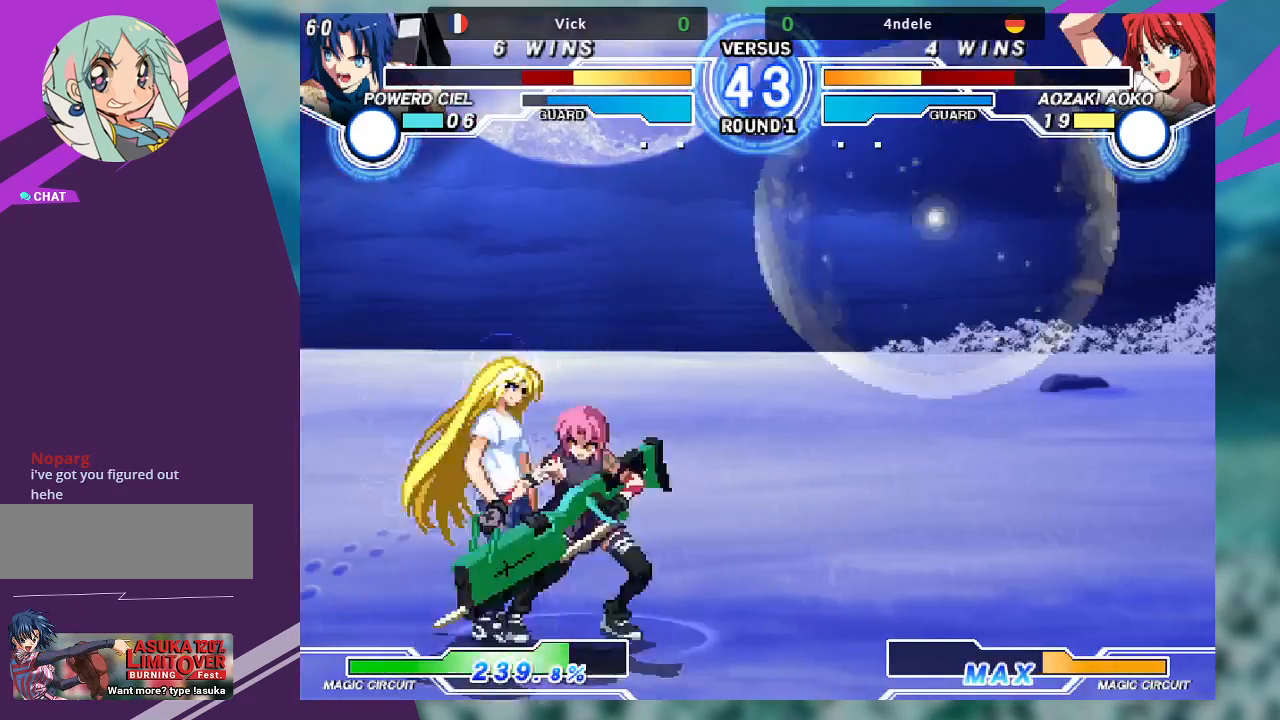
{"dt_ms": 500, "buttons": ["R1"], "left_stick": "down-right", "events": [[33, "SQUARE", "down"], [167, "SQUARE", "up"], [233, "TRIANGLE", "down"], [367, "TRIANGLE", "up"], [500, "R1", "down"]]}
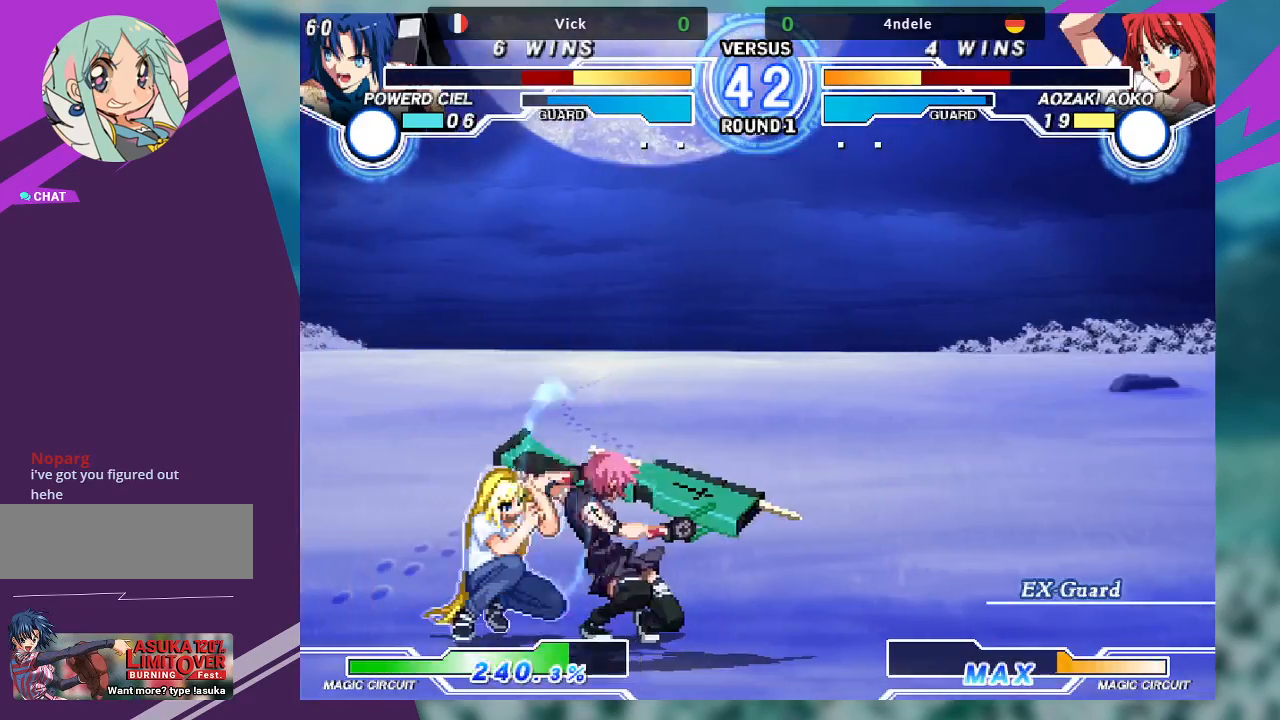
{"dt_ms": 500, "buttons": [], "left_stick": "center", "events": [[100, "R1", "up"], [133, "left_stick", "left"], [200, "left_stick", "down"], [300, "TRIANGLE", "down"], [333, "left_stick", "center"], [367, "TRIANGLE", "up"]]}
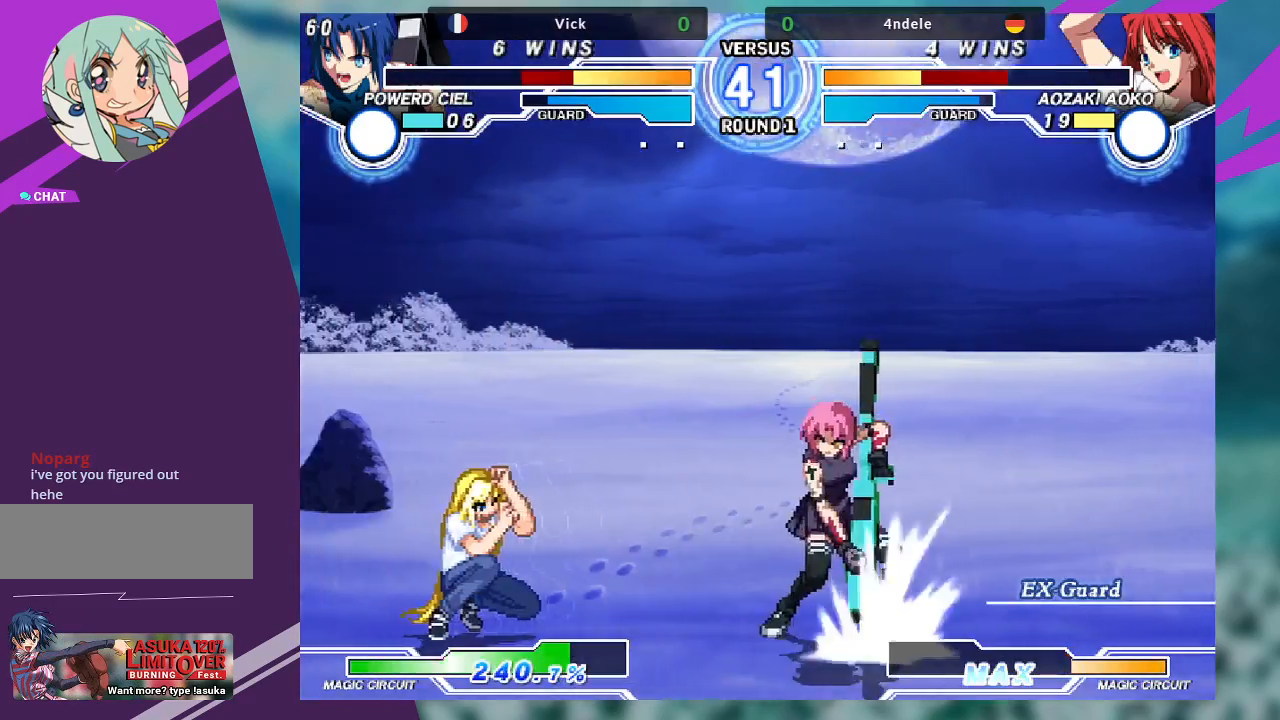
{"dt_ms": 500, "buttons": [], "left_stick": "left", "events": [[300, "left_stick", "left"]]}
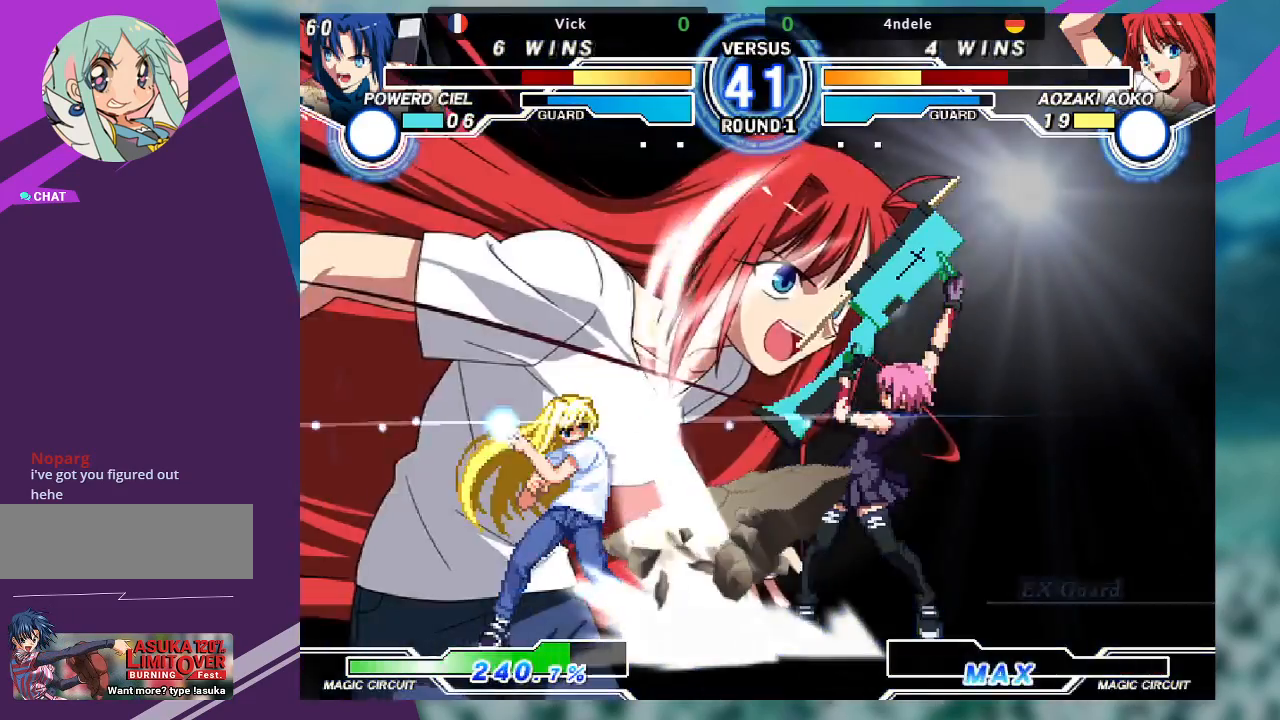
{"dt_ms": 1000, "buttons": [], "left_stick": "down-right"}
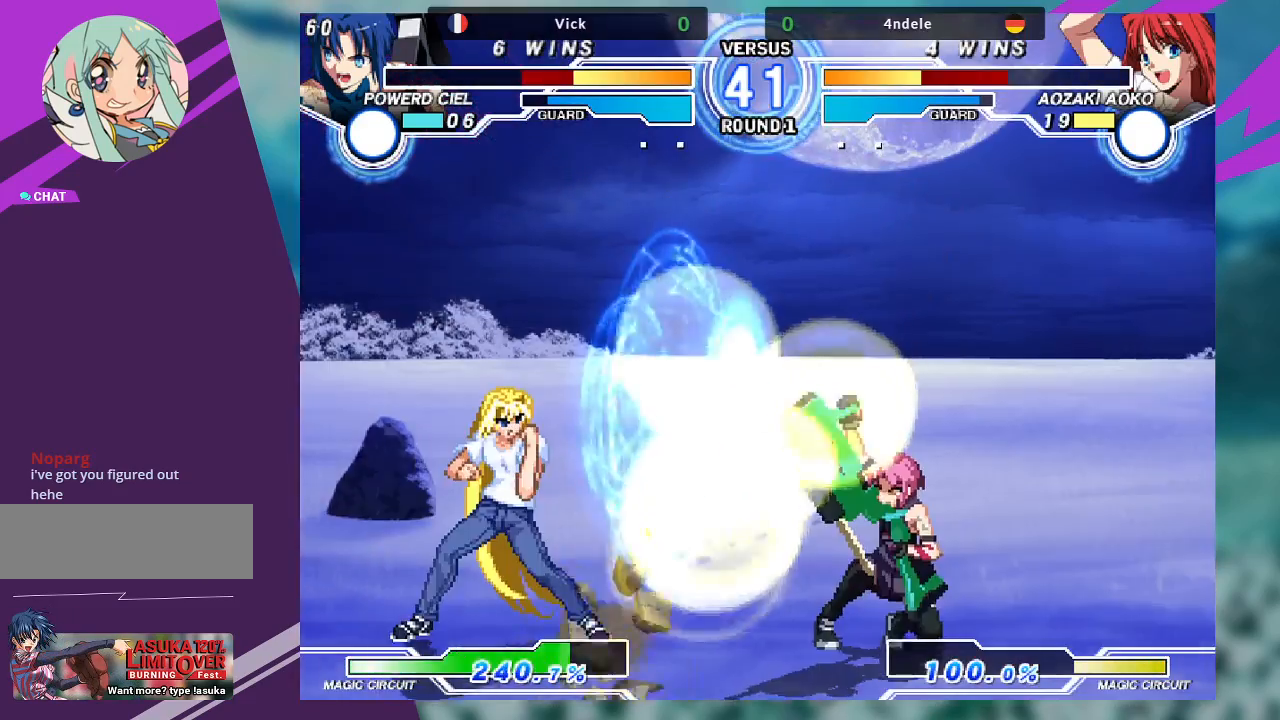
{"dt_ms": 1000, "buttons": [], "left_stick": "right"}
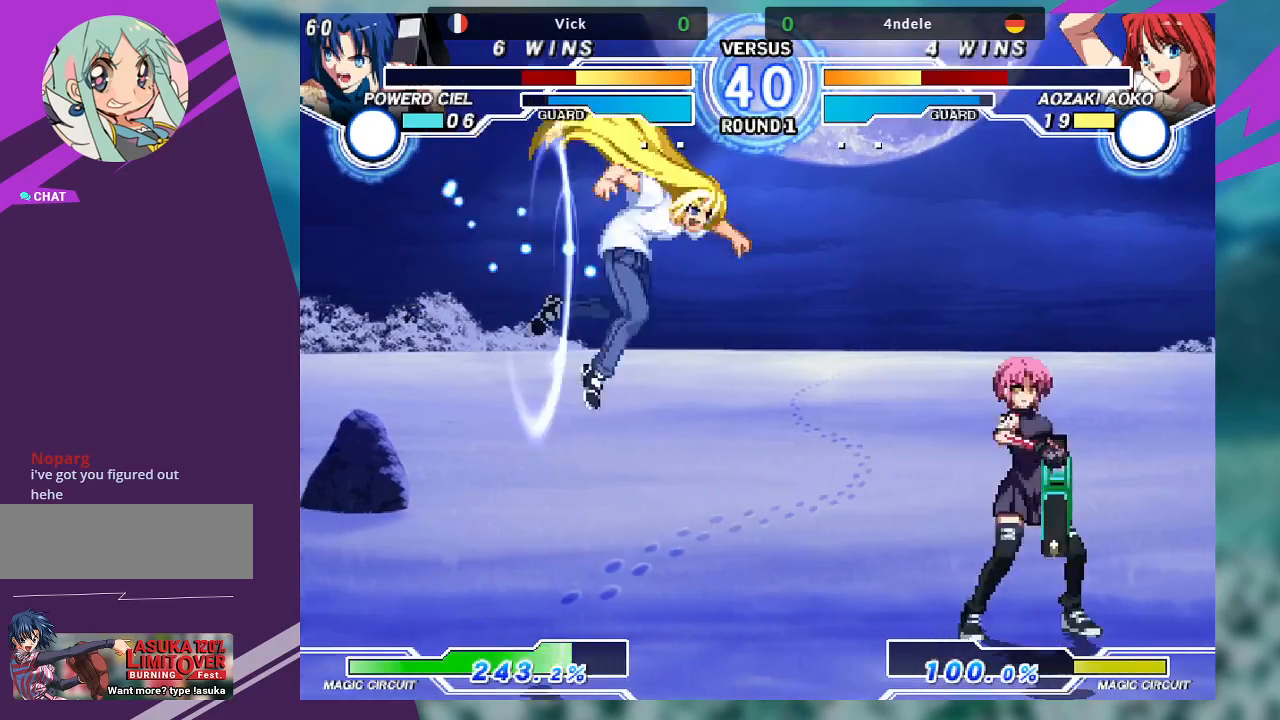
{"dt_ms": 1000, "buttons": [], "left_stick": "right"}
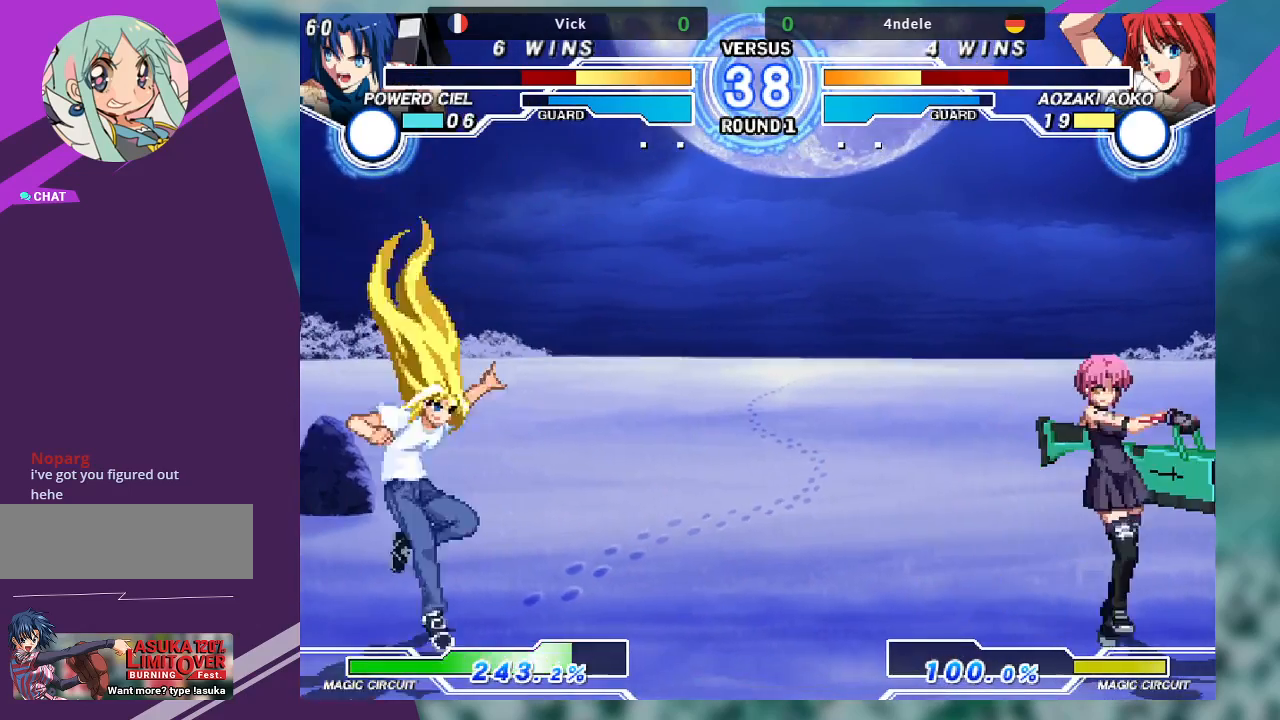
{"dt_ms": 500, "buttons": [], "left_stick": "center", "events": [[367, "left_stick", "up-left"], [500, "left_stick", "center"]]}
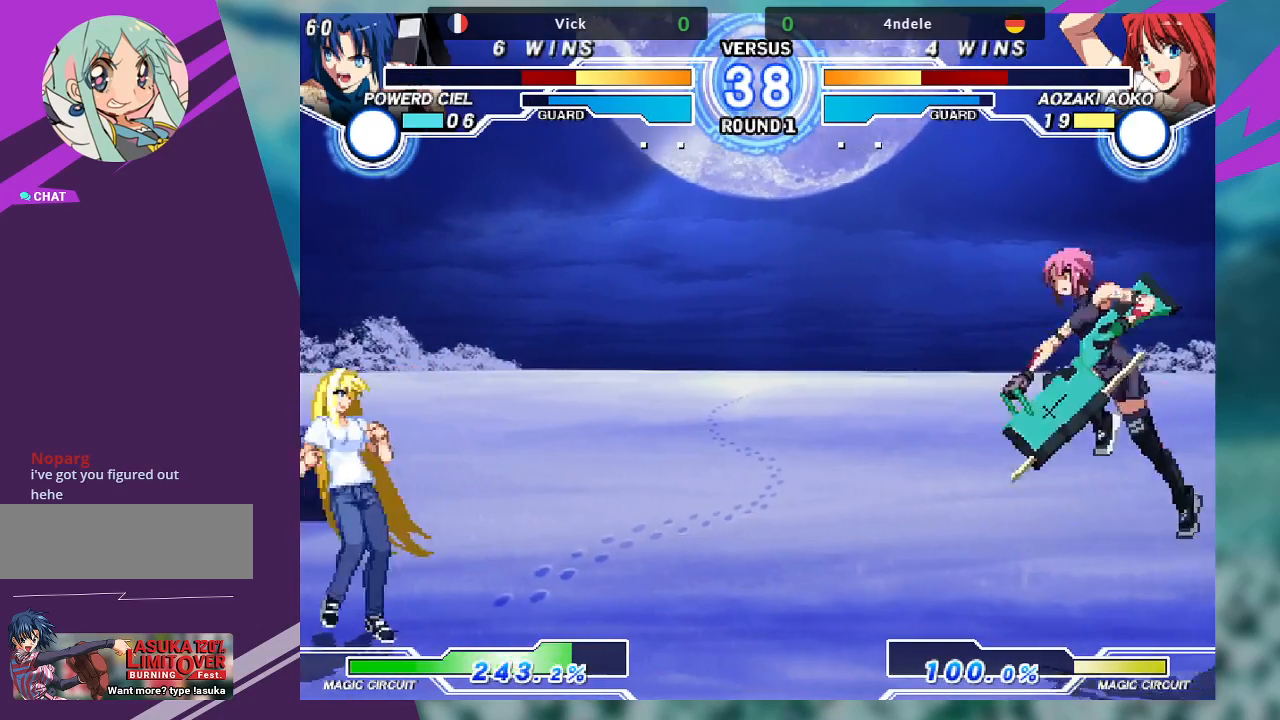
{"dt_ms": 500, "buttons": [], "left_stick": "left", "events": [[100, "left_stick", "left"], [167, "left_stick", "center"], [233, "left_stick", "left"]]}
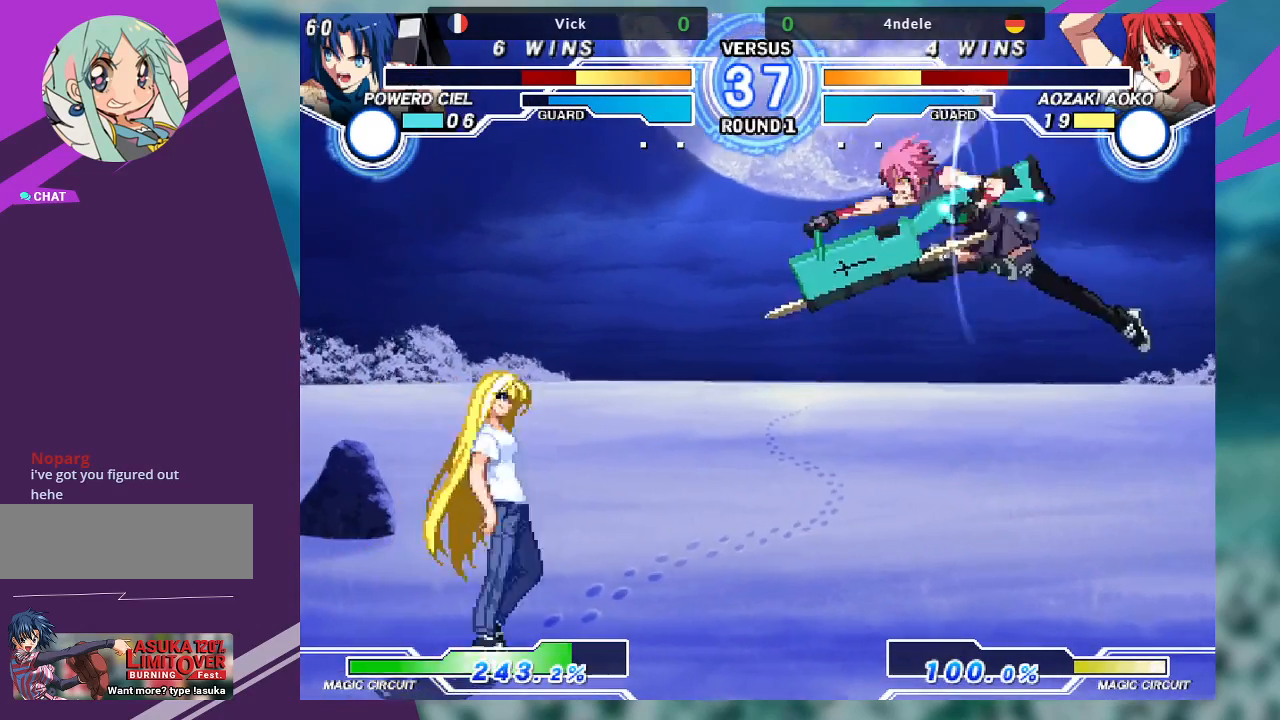
{"dt_ms": 500, "buttons": [], "left_stick": "center", "events": [[33, "left_stick", "down-right"], [133, "SQUARE", "down"], [133, "left_stick", "right"], [200, "SQUARE", "up"], [267, "left_stick", "center"]]}
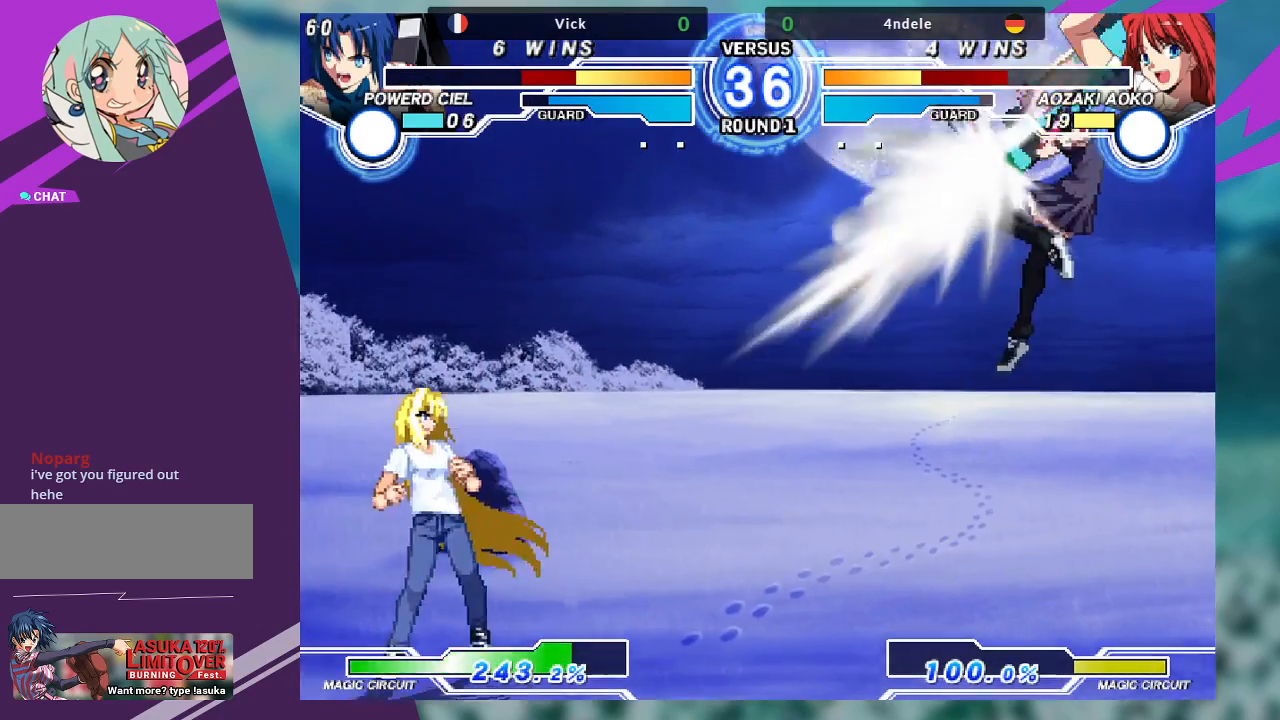
{"dt_ms": 500, "buttons": [], "left_stick": "center", "events": []}
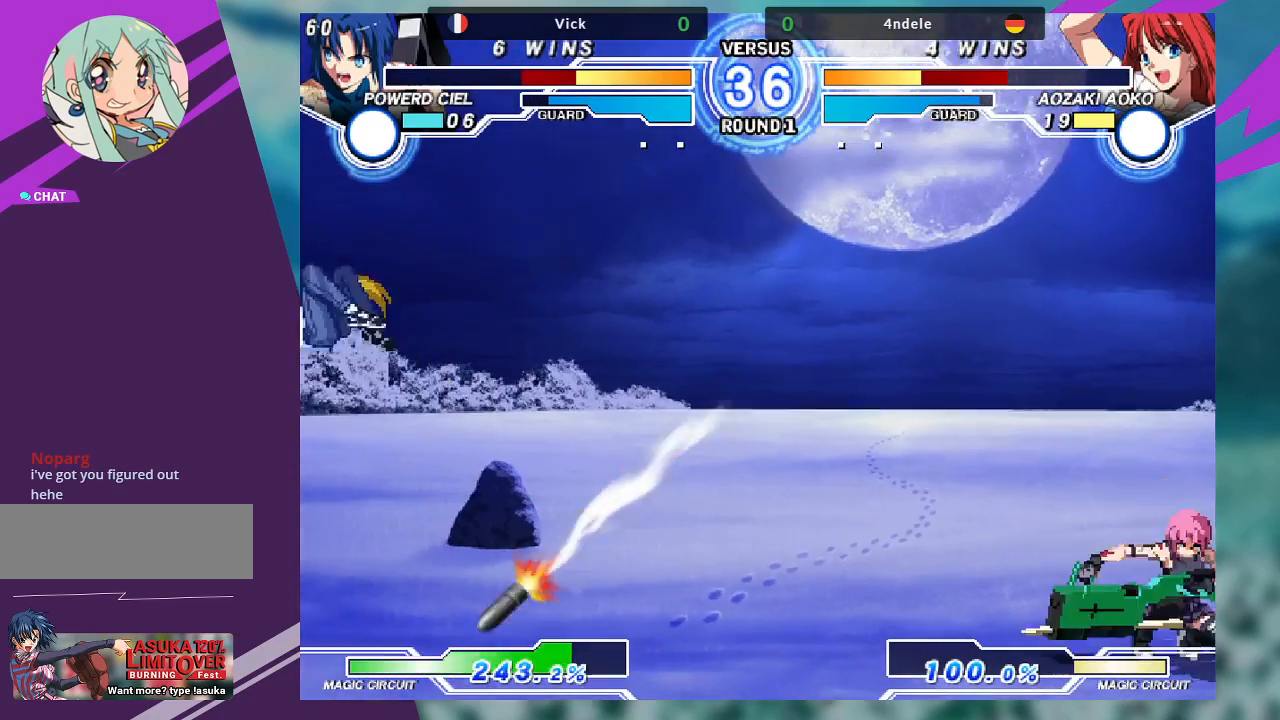
{"dt_ms": 500, "buttons": [], "left_stick": "center", "events": [[67, "left_stick", "down"], [200, "left_stick", "right"], [233, "SQUARE", "down"], [300, "SQUARE", "up"], [333, "left_stick", "center"]]}